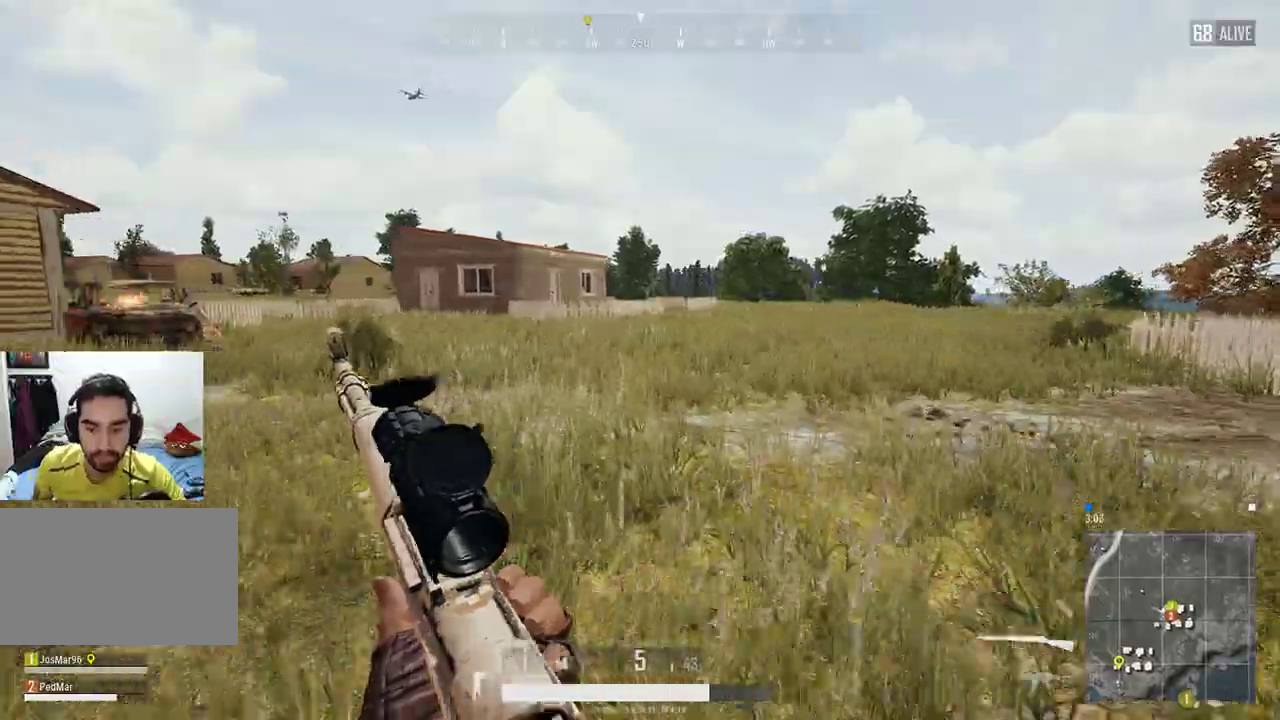
Gameplay with keyboard and mouse; each line is a JSON object with the keys and mouse buttons held at the frame after it. "events" lists presses ("down") and releases ("up") of "a", "c", "ctrl", "d", "e", "f", "q", "r", "s", "shift", "space", "tab", "w", "x", "z", "mouse_left", "mouse_wheel", "mouse_right", "mouse_mb4" and "mouse_mb5" between this image and that frame as [ms after this image, input, new state], when the widget could be followed in between. "mouse_left", "mouse_wheel", "mouse_right", "mouse_mb4", "mouse_mb5" = the "left", "wheel", "right", "mb4", "mb5" buttons of the "mouse" list. No other keys are recorded. "wheel" means that the mouse wheel is clicked or scrolled. Not read: mouse_move.
{"keys": ["d", "shift", "w"], "mouse": [], "events": [[100, "tab", "down"], [267, "tab", "up"], [433, "tab", "down"], [500, "tab", "up"]]}
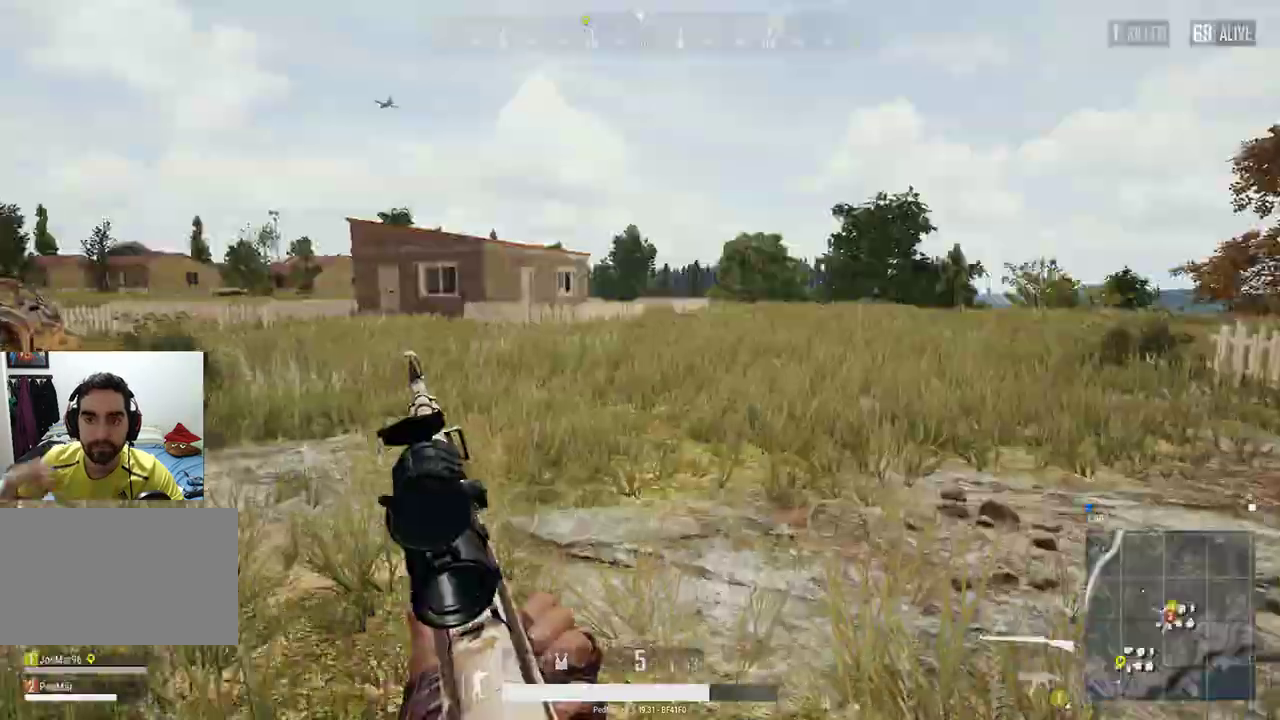
{"keys": ["d", "shift", "w"], "mouse": [], "events": []}
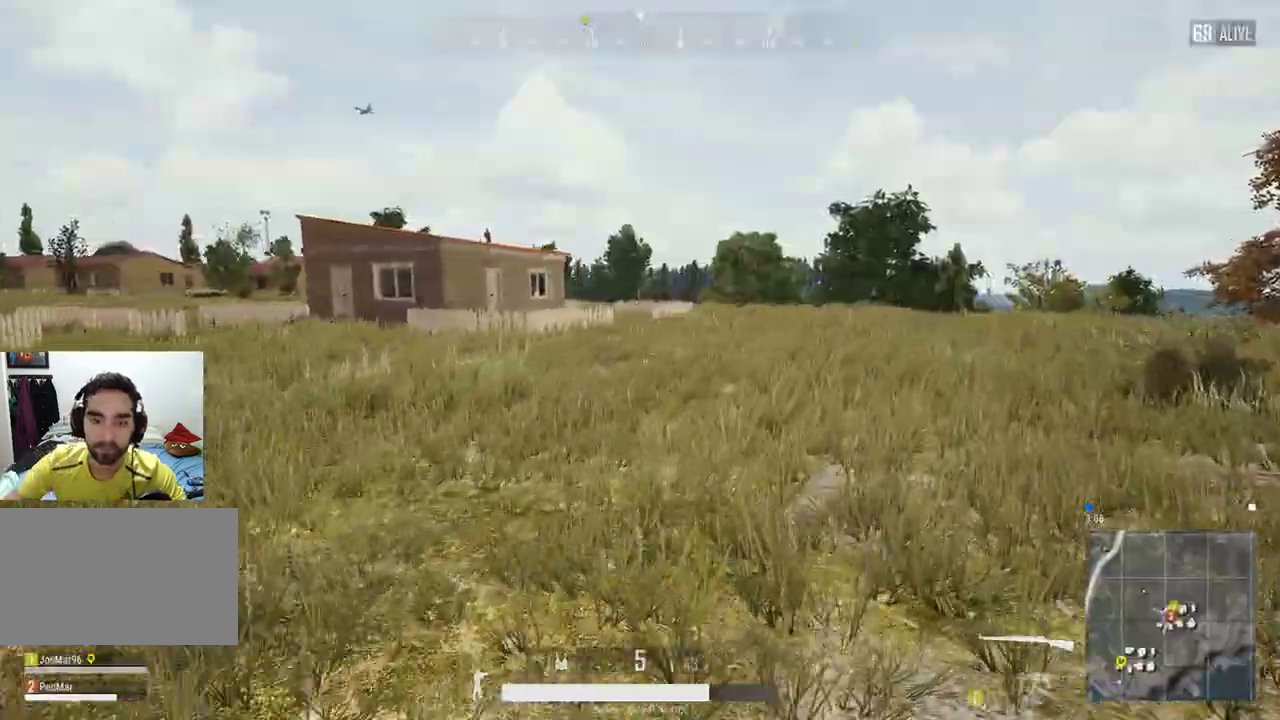
{"keys": ["shift", "w"], "mouse": [], "events": [[267, "d", "up"]]}
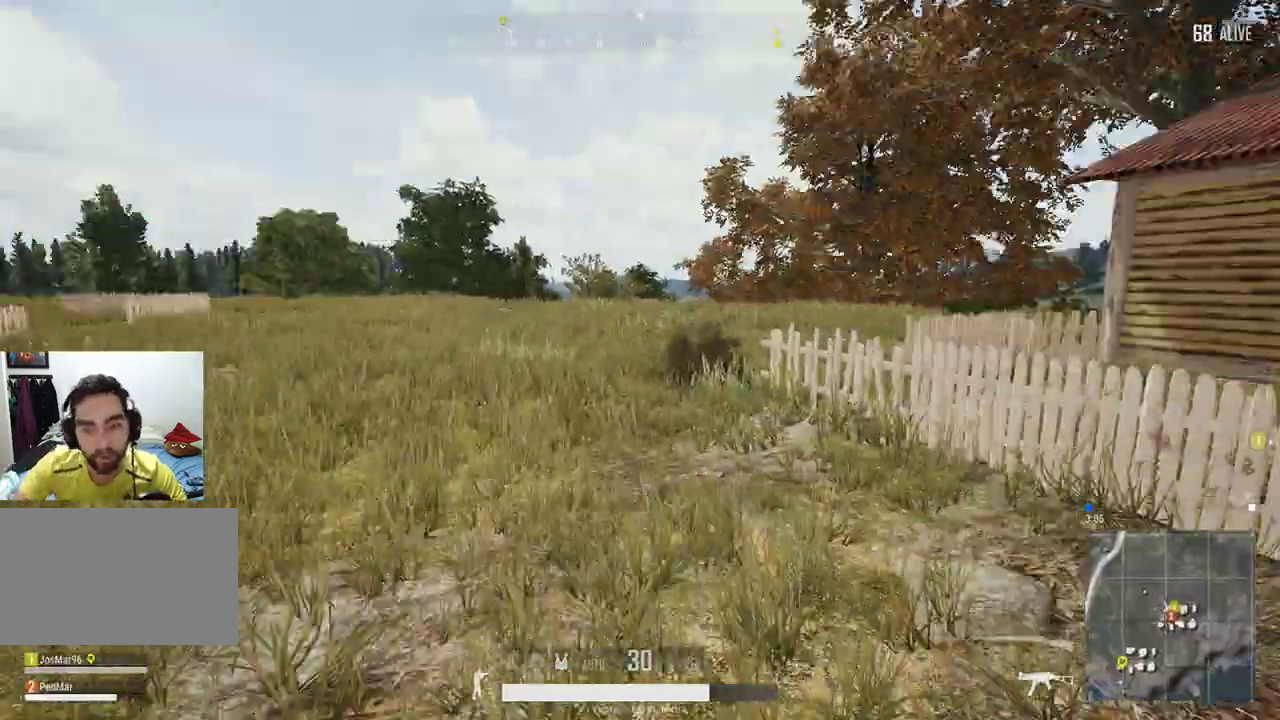
{"keys": ["shift", "w"], "mouse": [], "events": []}
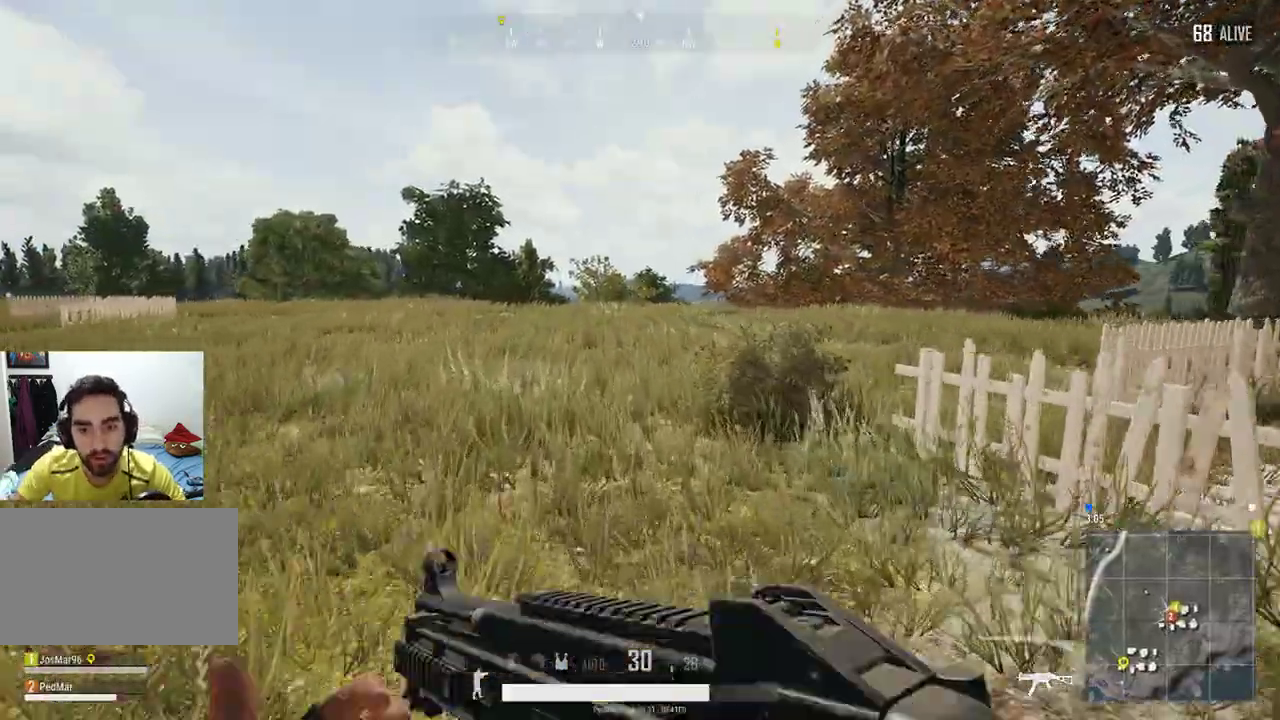
{"keys": ["a", "shift", "w"], "mouse": [], "events": [[67, "a", "down"]]}
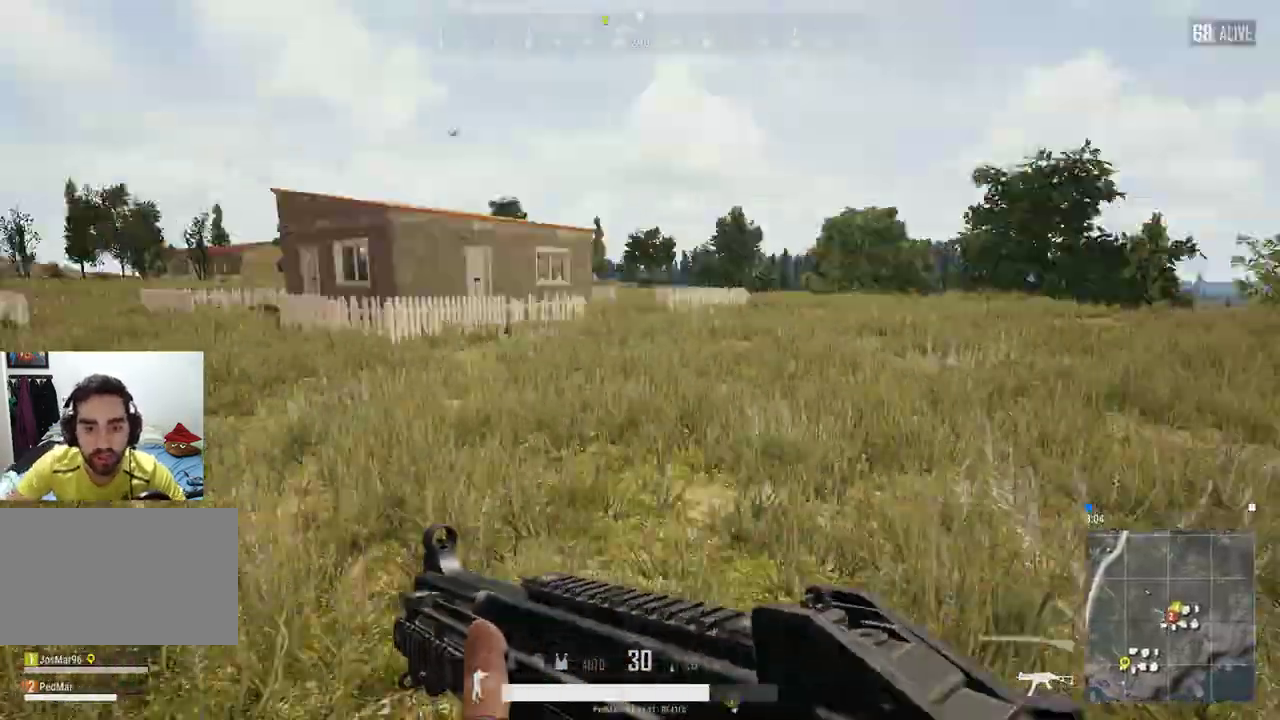
{"keys": ["shift", "w"], "mouse": [], "events": [[233, "a", "up"]]}
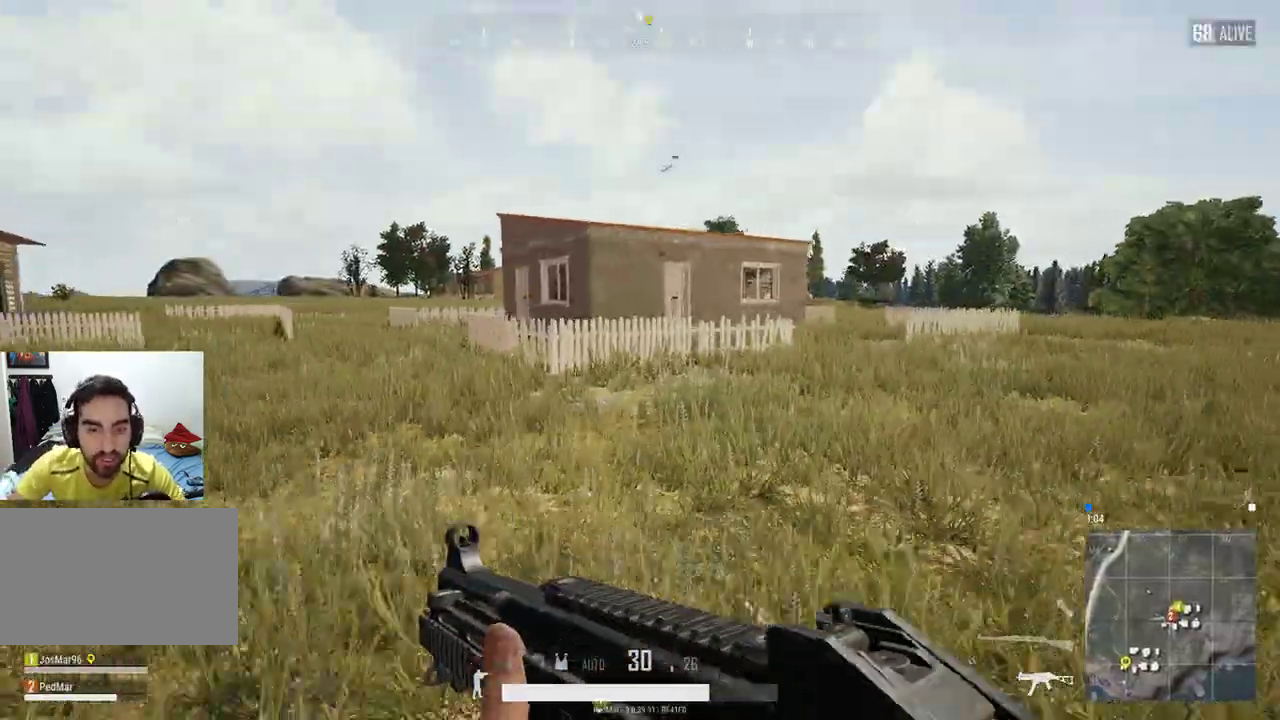
{"keys": ["d", "shift", "w"], "mouse": [], "events": [[367, "d", "down"]]}
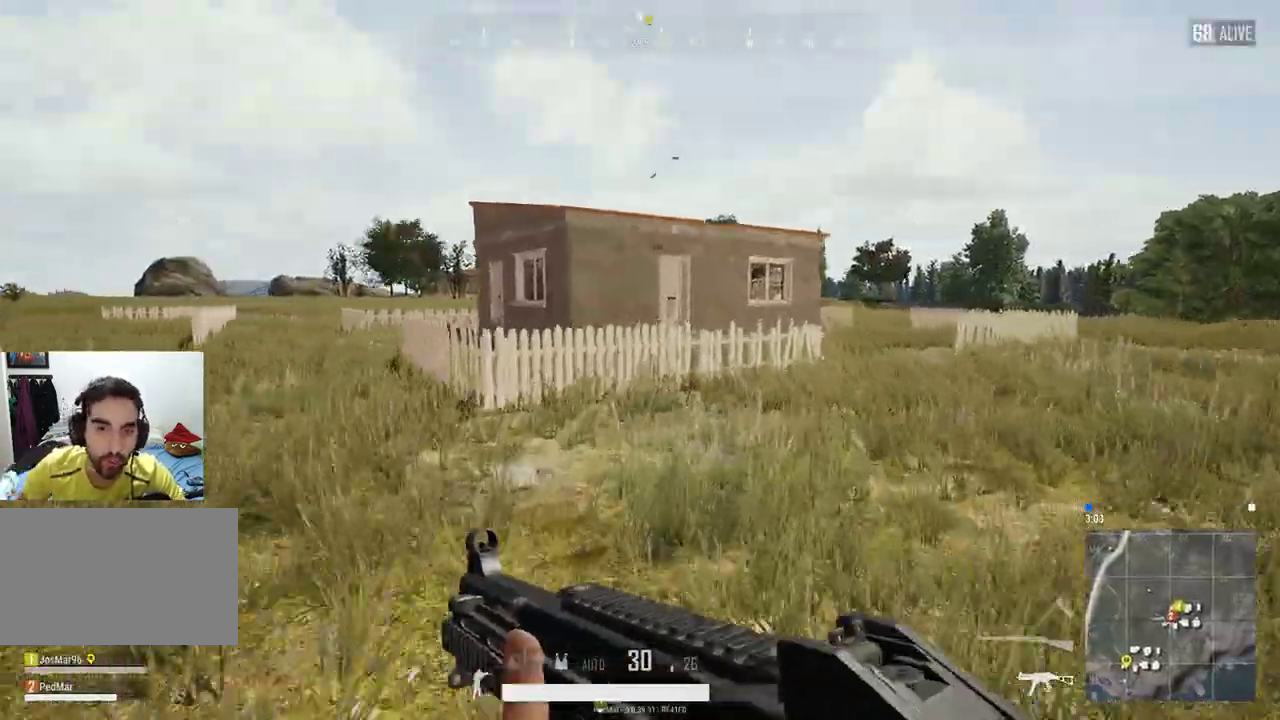
{"keys": ["d", "shift", "w"], "mouse": [], "events": []}
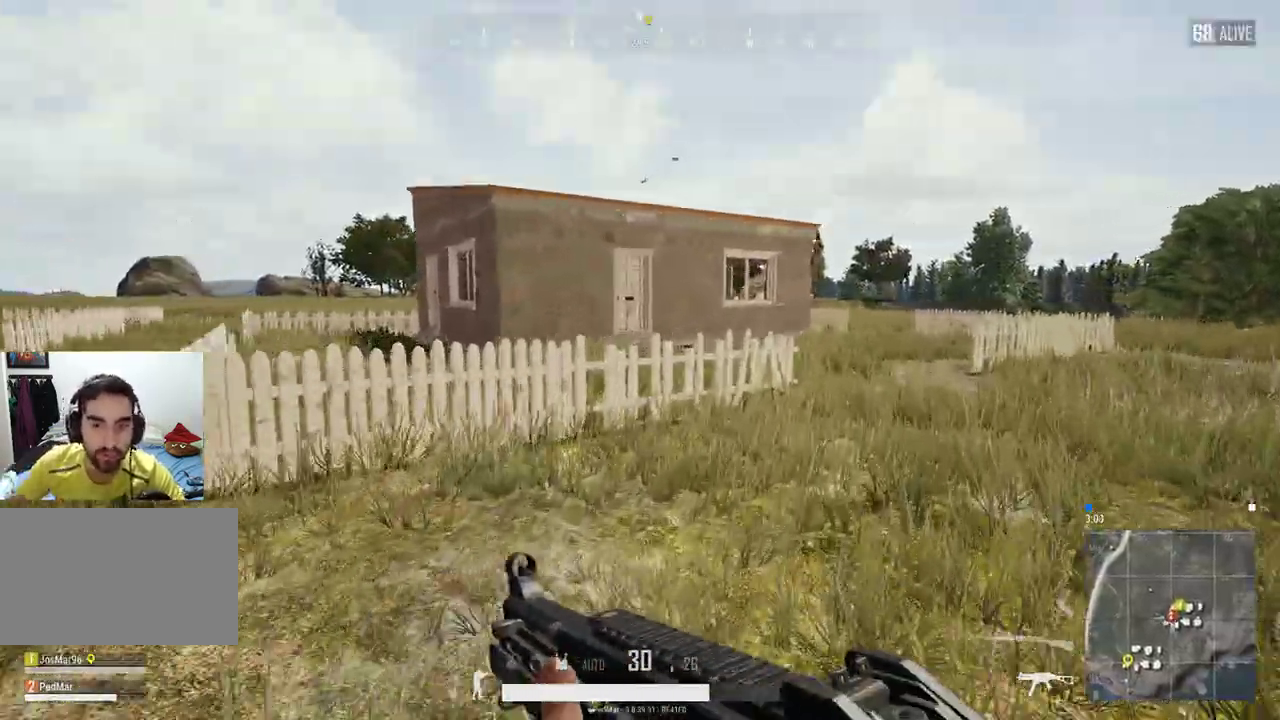
{"keys": ["d", "shift", "w"], "mouse": [], "events": []}
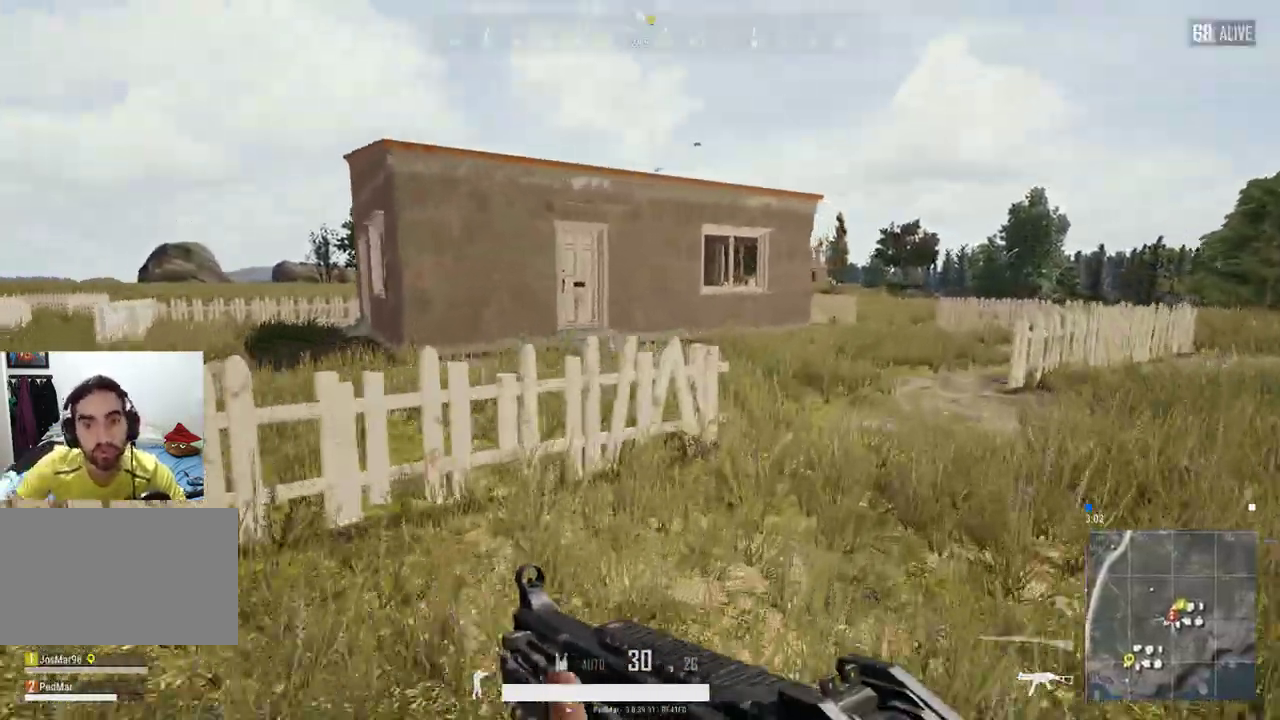
{"keys": ["shift", "w"], "mouse": [], "events": [[433, "d", "up"]]}
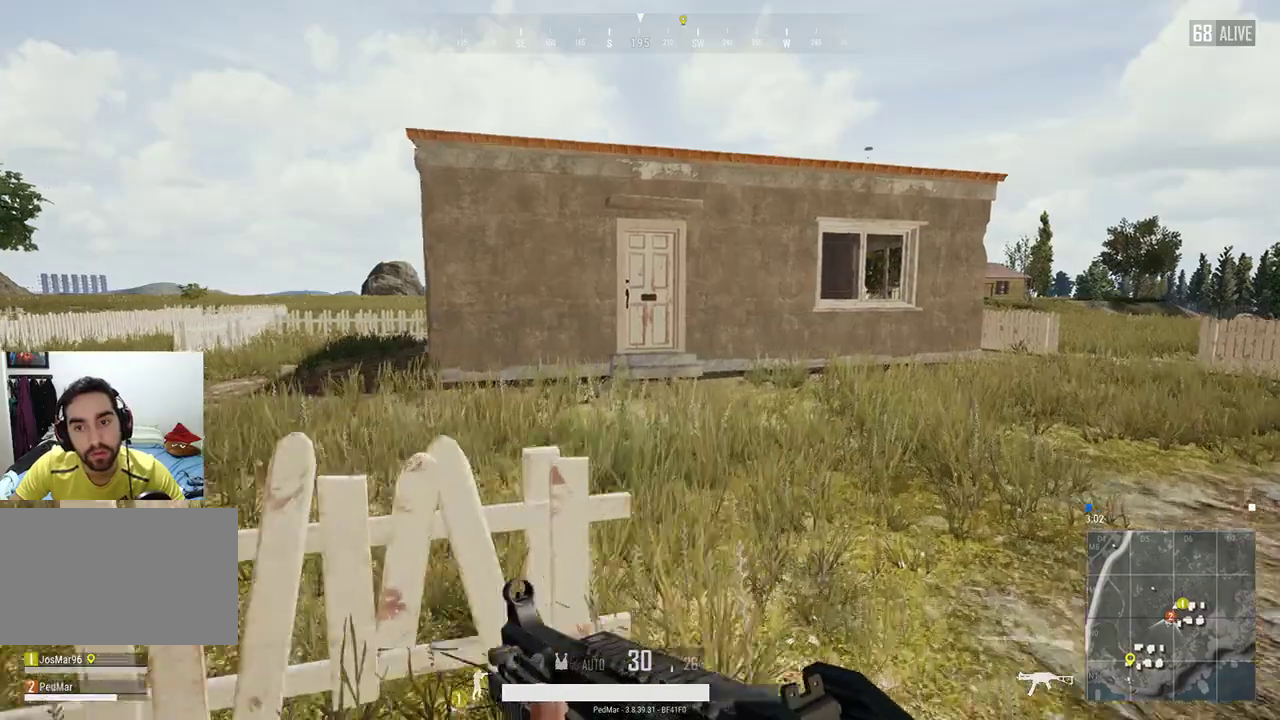
{"keys": ["a", "shift", "w"], "mouse": [], "events": [[500, "a", "down"]]}
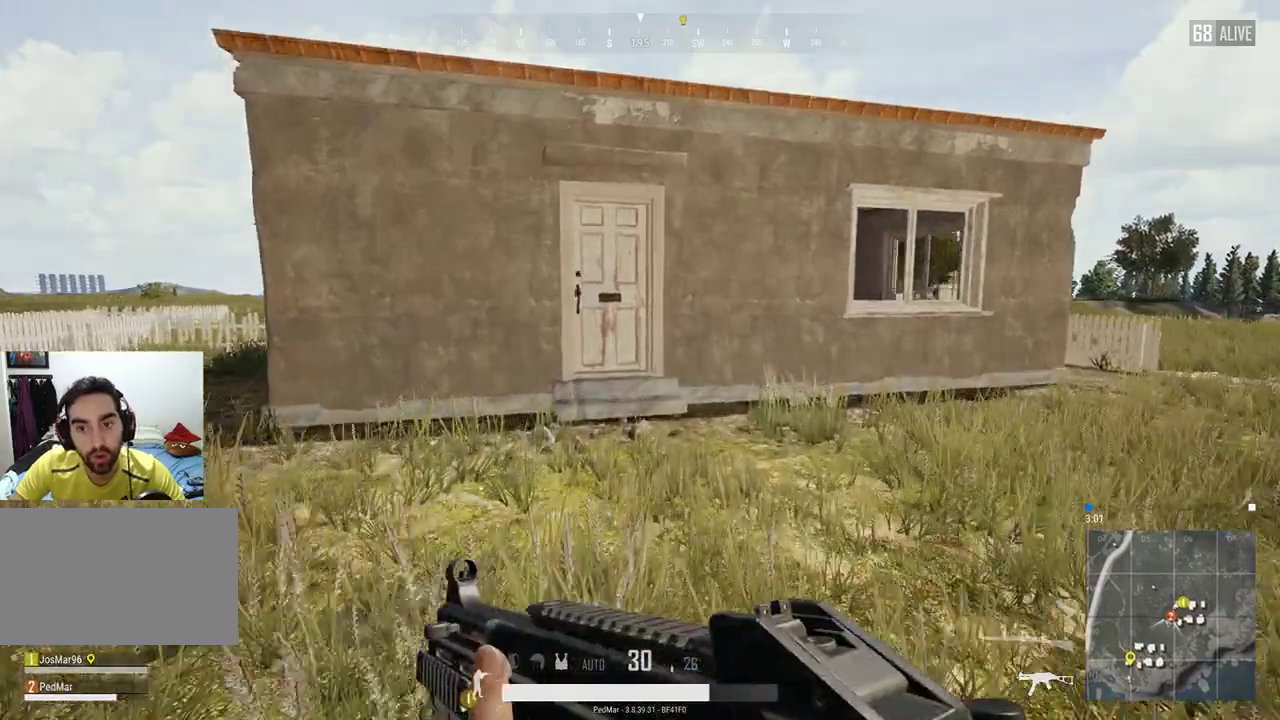
{"keys": ["shift", "w"], "mouse": [], "events": [[167, "a", "up"]]}
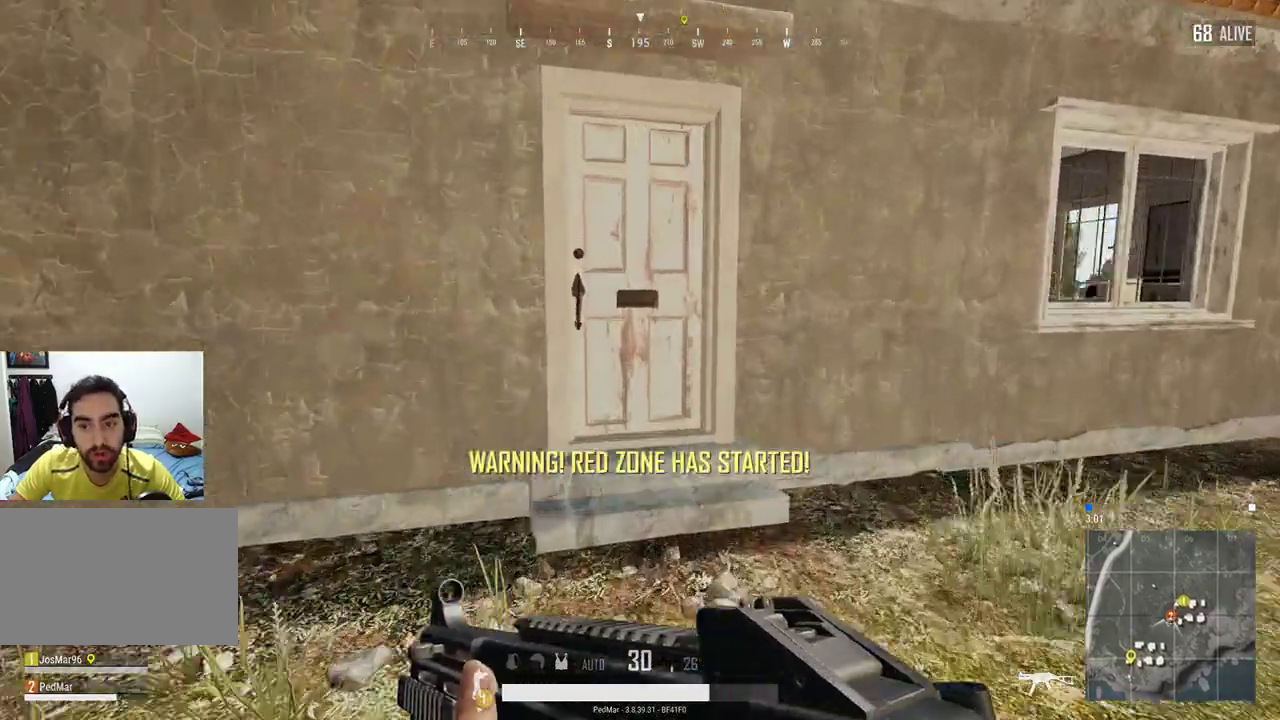
{"keys": ["shift"], "mouse": [], "events": [[400, "f", "down"], [400, "w", "up"], [467, "f", "up"]]}
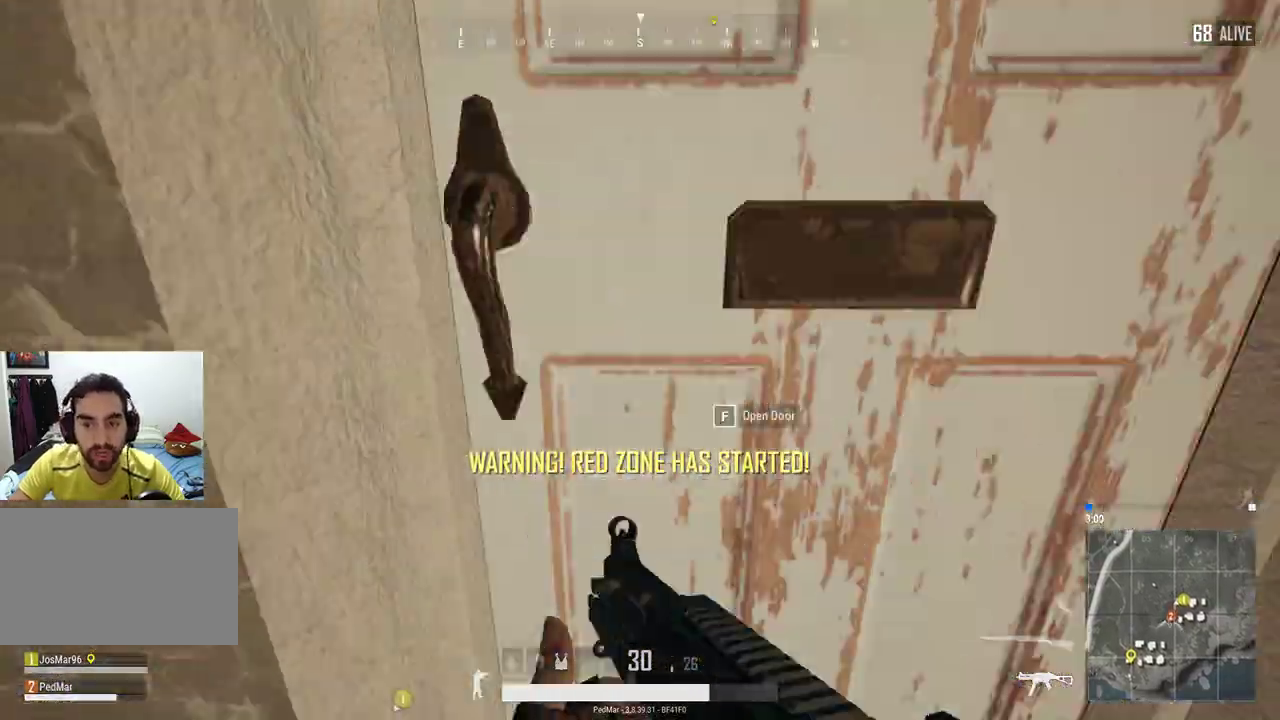
{"keys": ["w"], "mouse": [], "events": [[33, "f", "down"], [33, "shift", "up"], [133, "w", "down"], [167, "f", "up"]]}
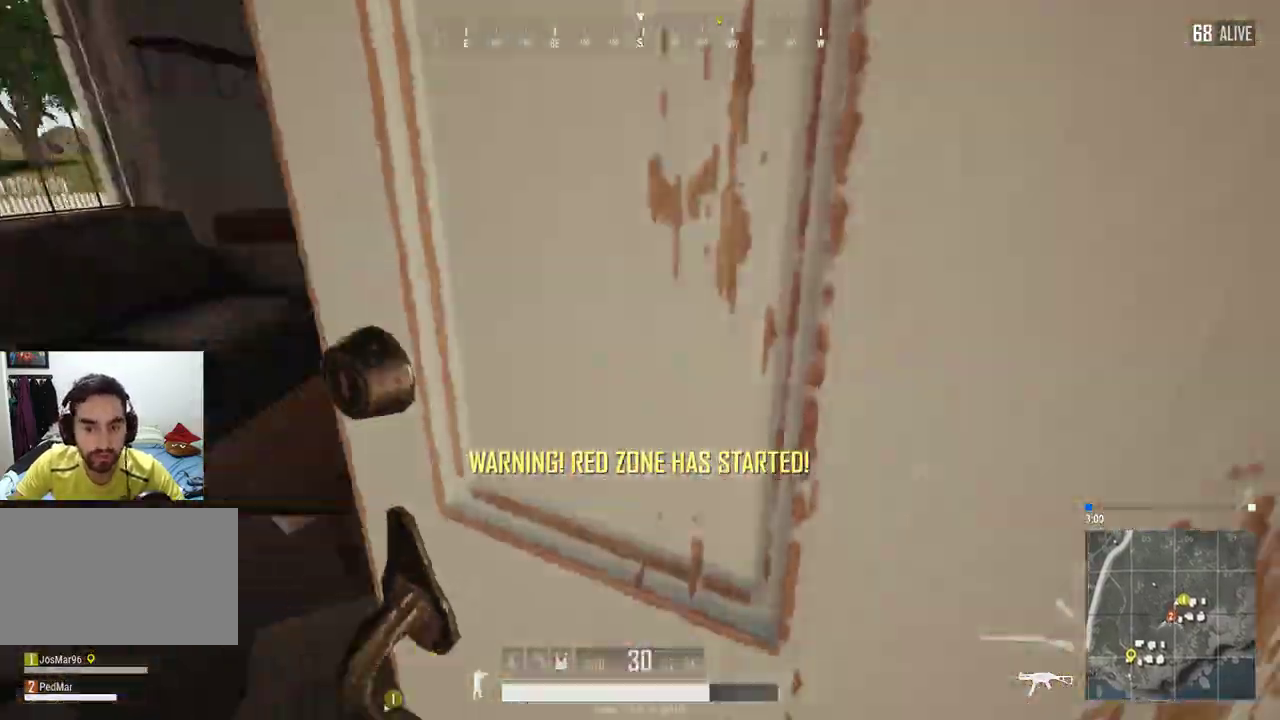
{"keys": ["d", "w"], "mouse": [], "events": [[467, "d", "down"]]}
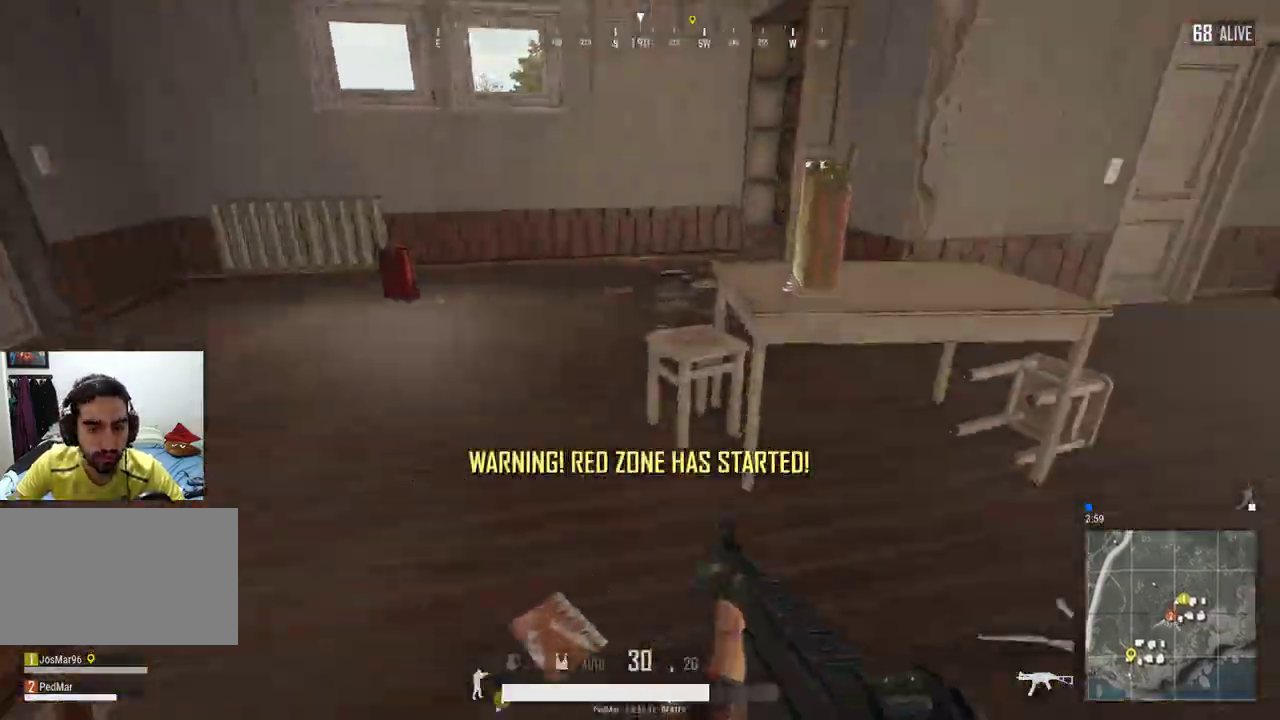
{"keys": ["a", "w"], "mouse": [], "events": [[333, "d", "up"], [433, "a", "down"]]}
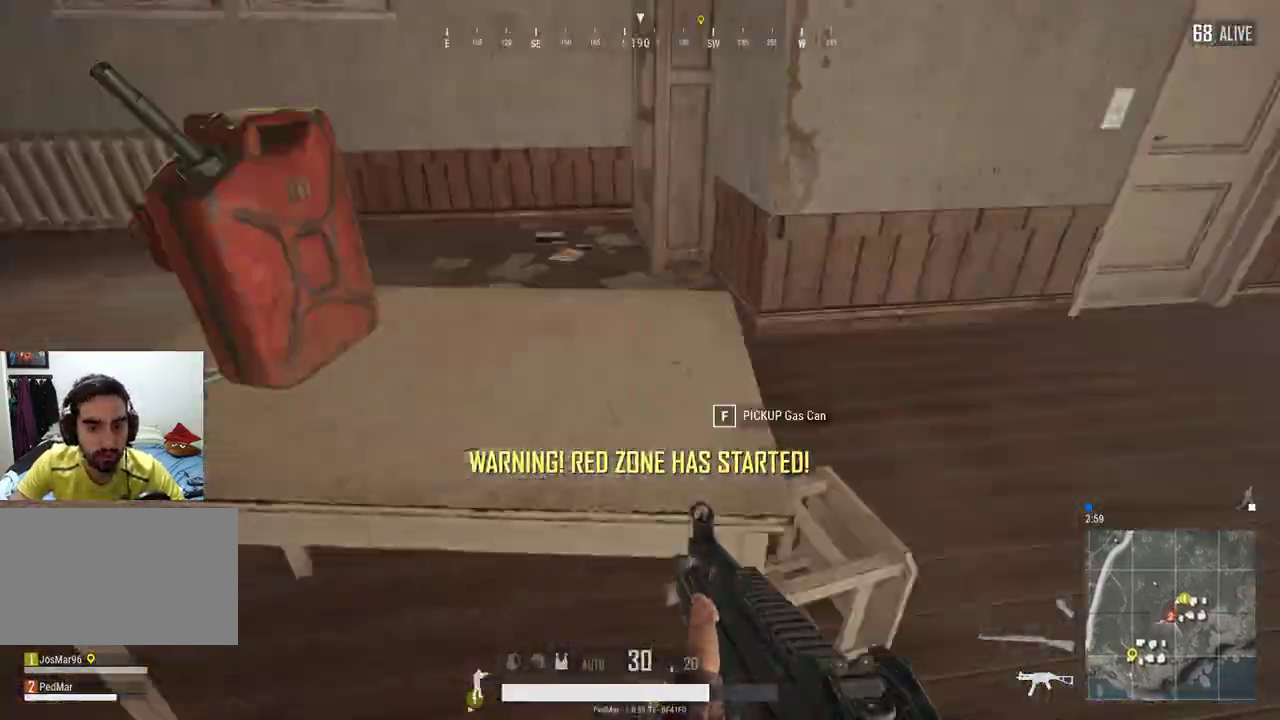
{"keys": ["d", "s"], "mouse": [], "events": [[300, "w", "up"], [333, "a", "up"], [333, "d", "down"], [467, "s", "down"]]}
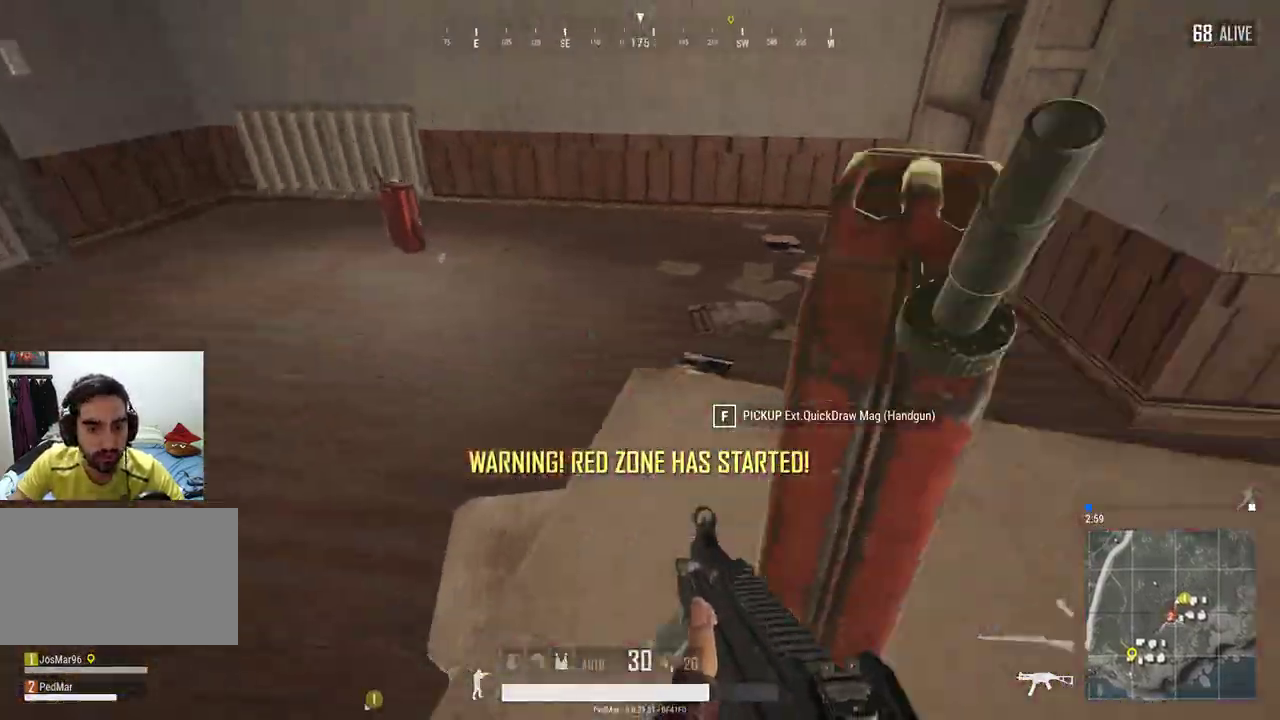
{"keys": ["a"], "mouse": [], "events": [[200, "d", "up"], [267, "a", "down"], [333, "s", "up"]]}
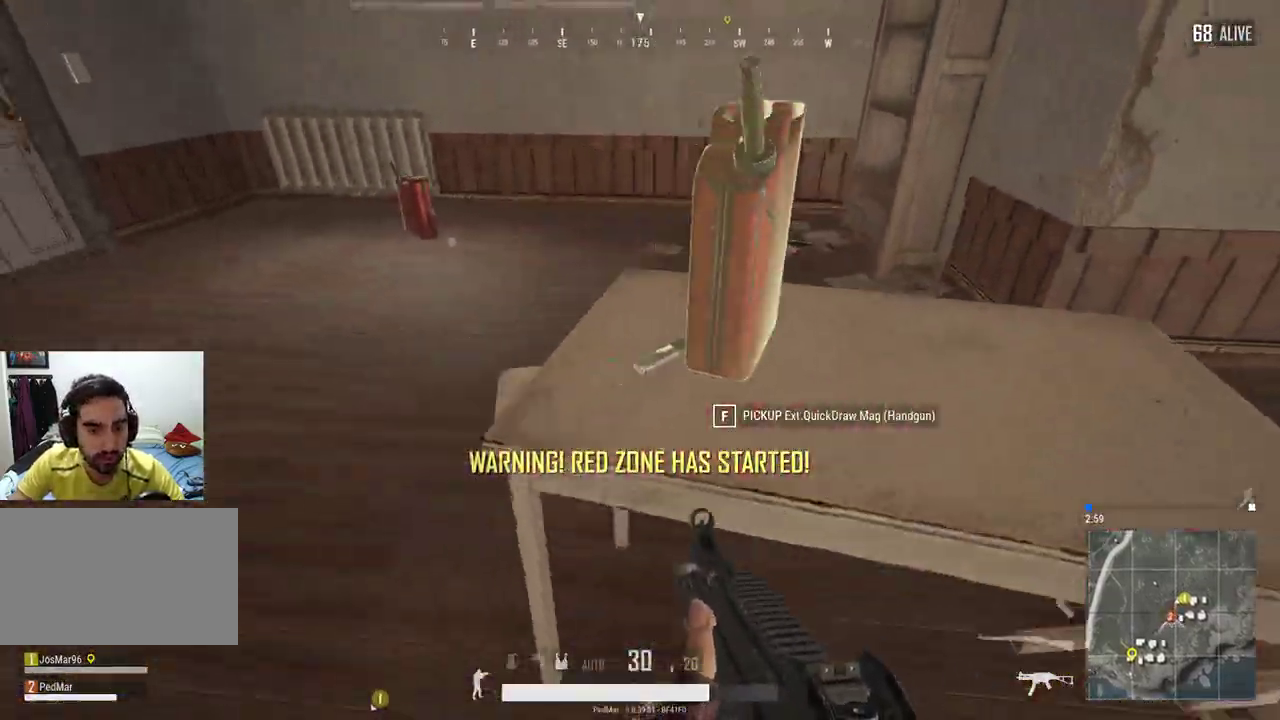
{"keys": ["d", "w"], "mouse": [], "events": [[33, "a", "up"], [33, "d", "down"], [167, "w", "down"], [300, "w", "up"], [500, "w", "down"]]}
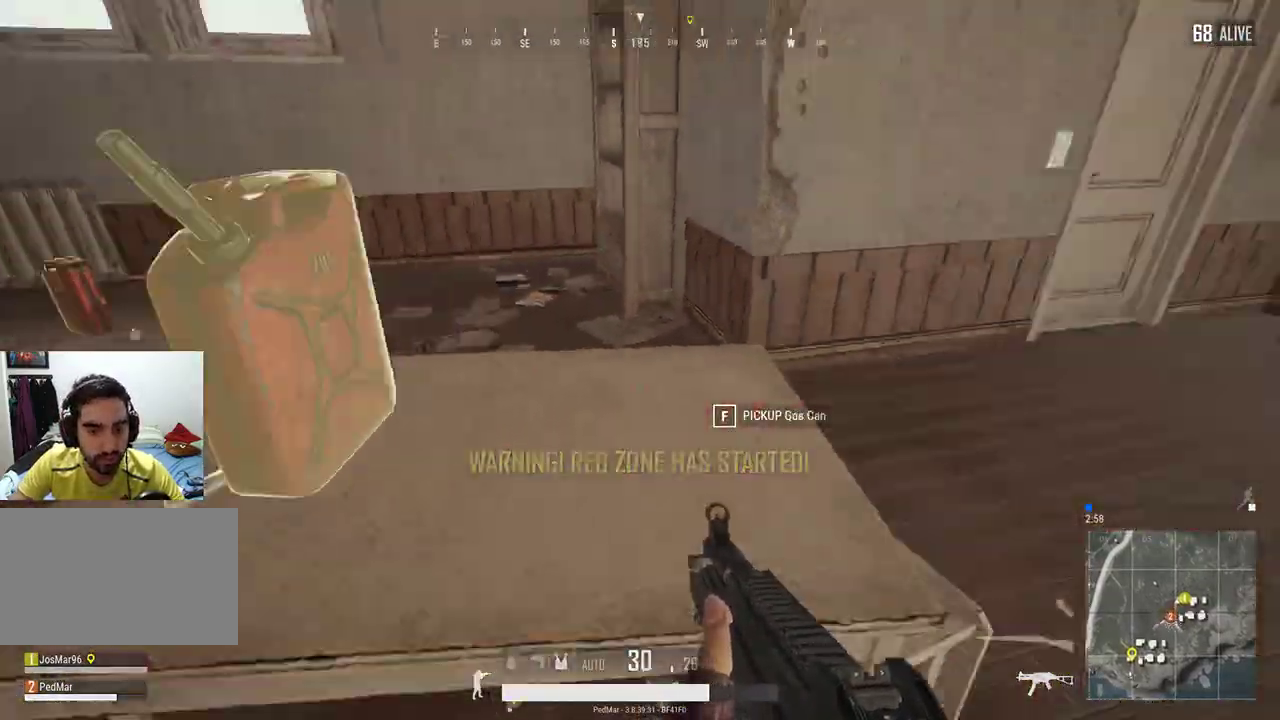
{"keys": ["d", "shift", "w"], "mouse": [], "events": [[167, "shift", "down"]]}
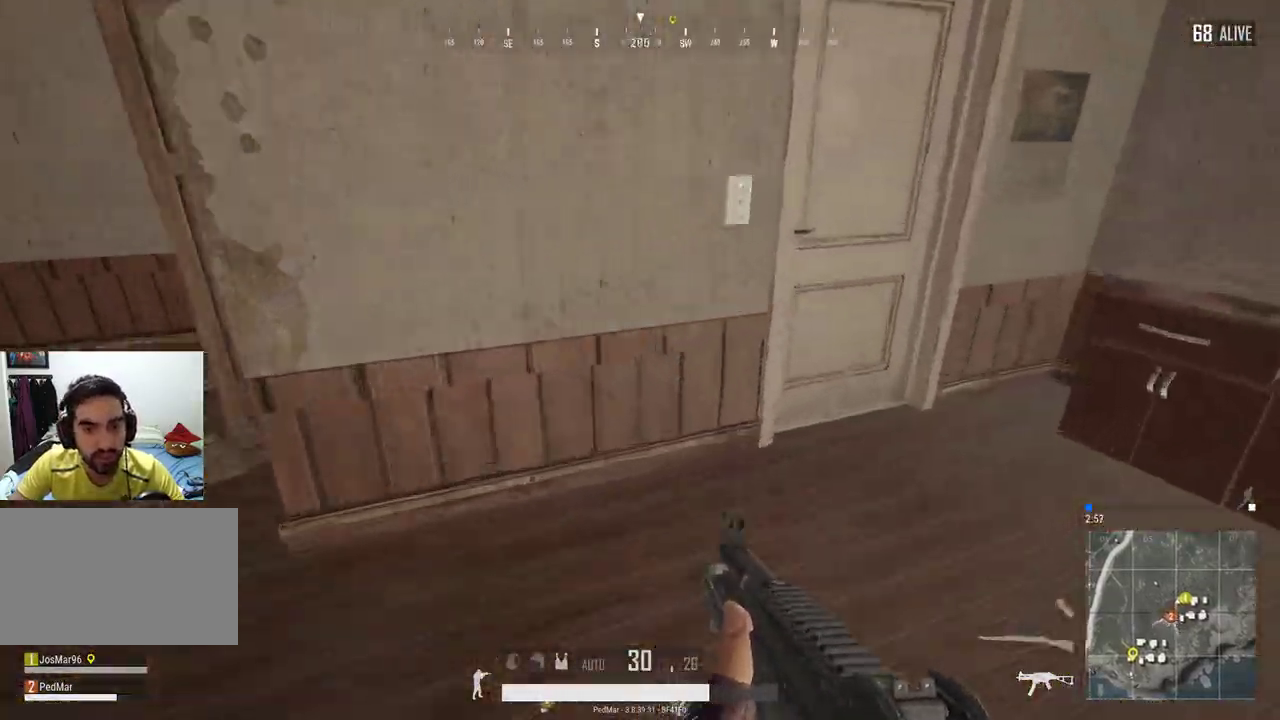
{"keys": ["a"], "mouse": [], "events": [[233, "d", "up"], [267, "shift", "up"], [267, "w", "up"], [400, "f", "down"], [467, "a", "down"], [467, "f", "up"]]}
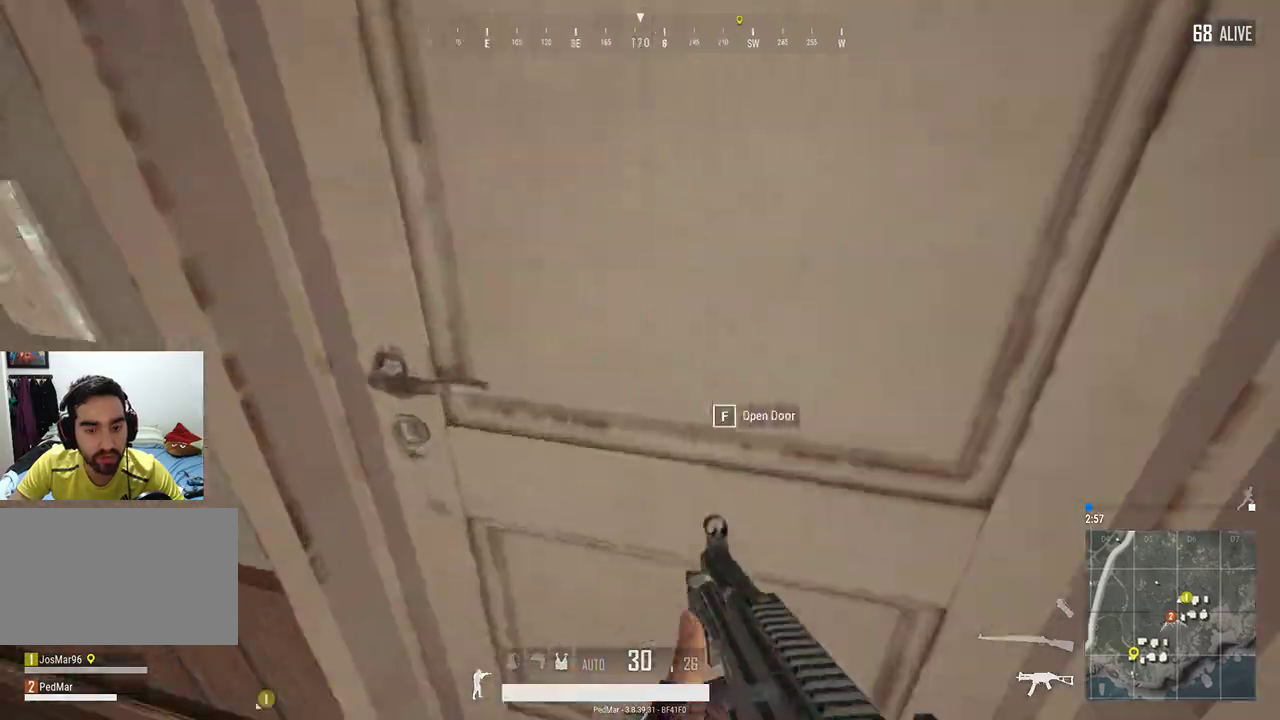
{"keys": ["d", "w"], "mouse": [], "events": [[33, "s", "down"], [300, "s", "up"], [400, "d", "down"], [433, "a", "up"], [500, "w", "down"]]}
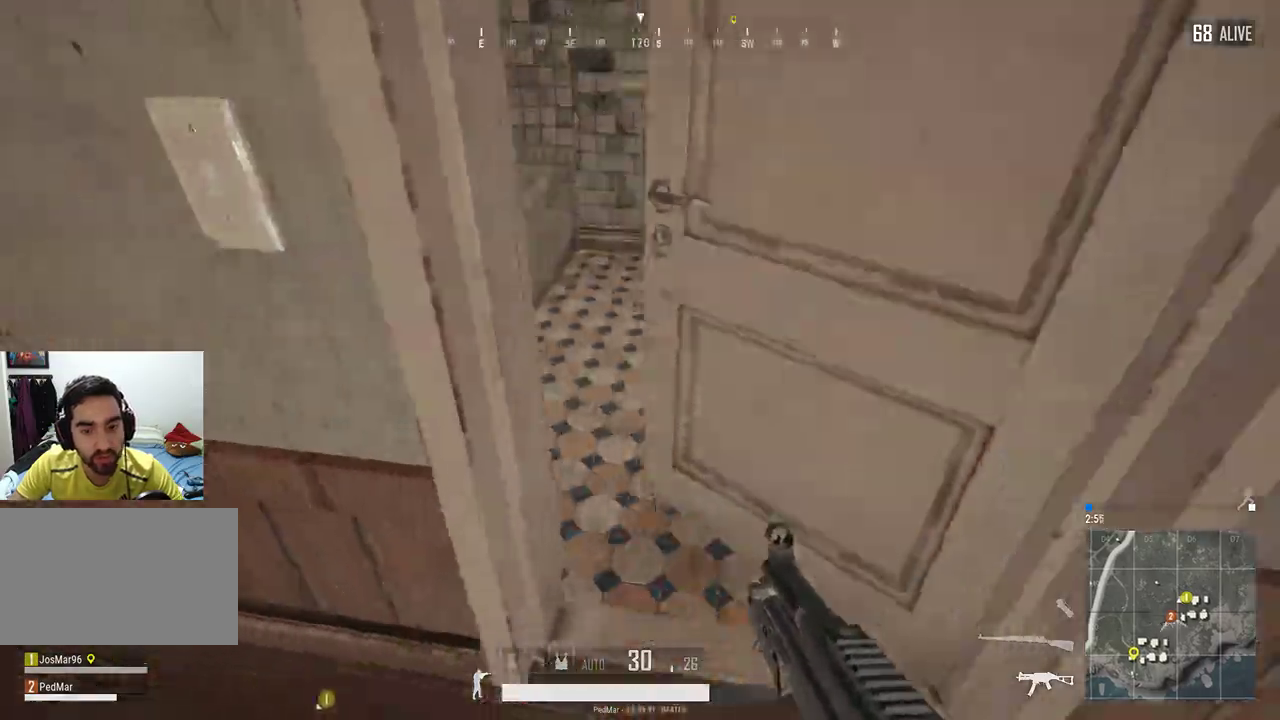
{"keys": ["w"], "mouse": [], "events": [[67, "d", "up"]]}
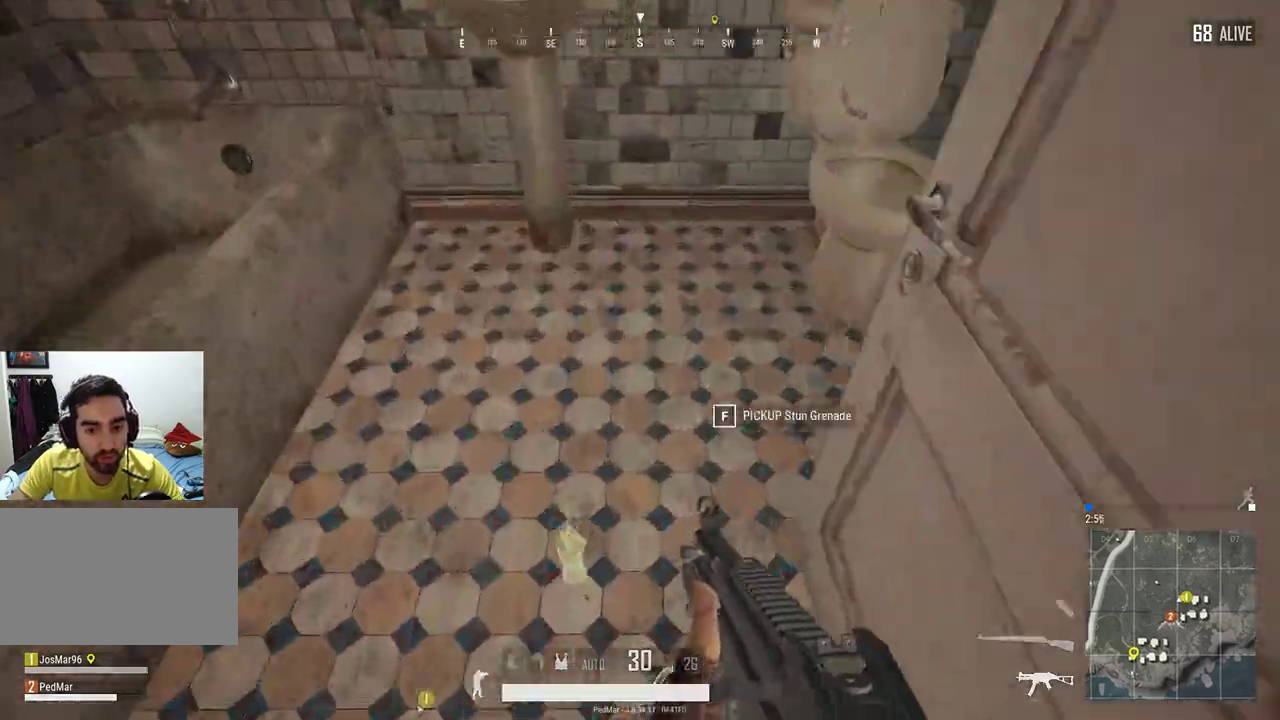
{"keys": [], "mouse": [], "events": [[67, "w", "up"], [233, "tab", "down"], [333, "tab", "up"]]}